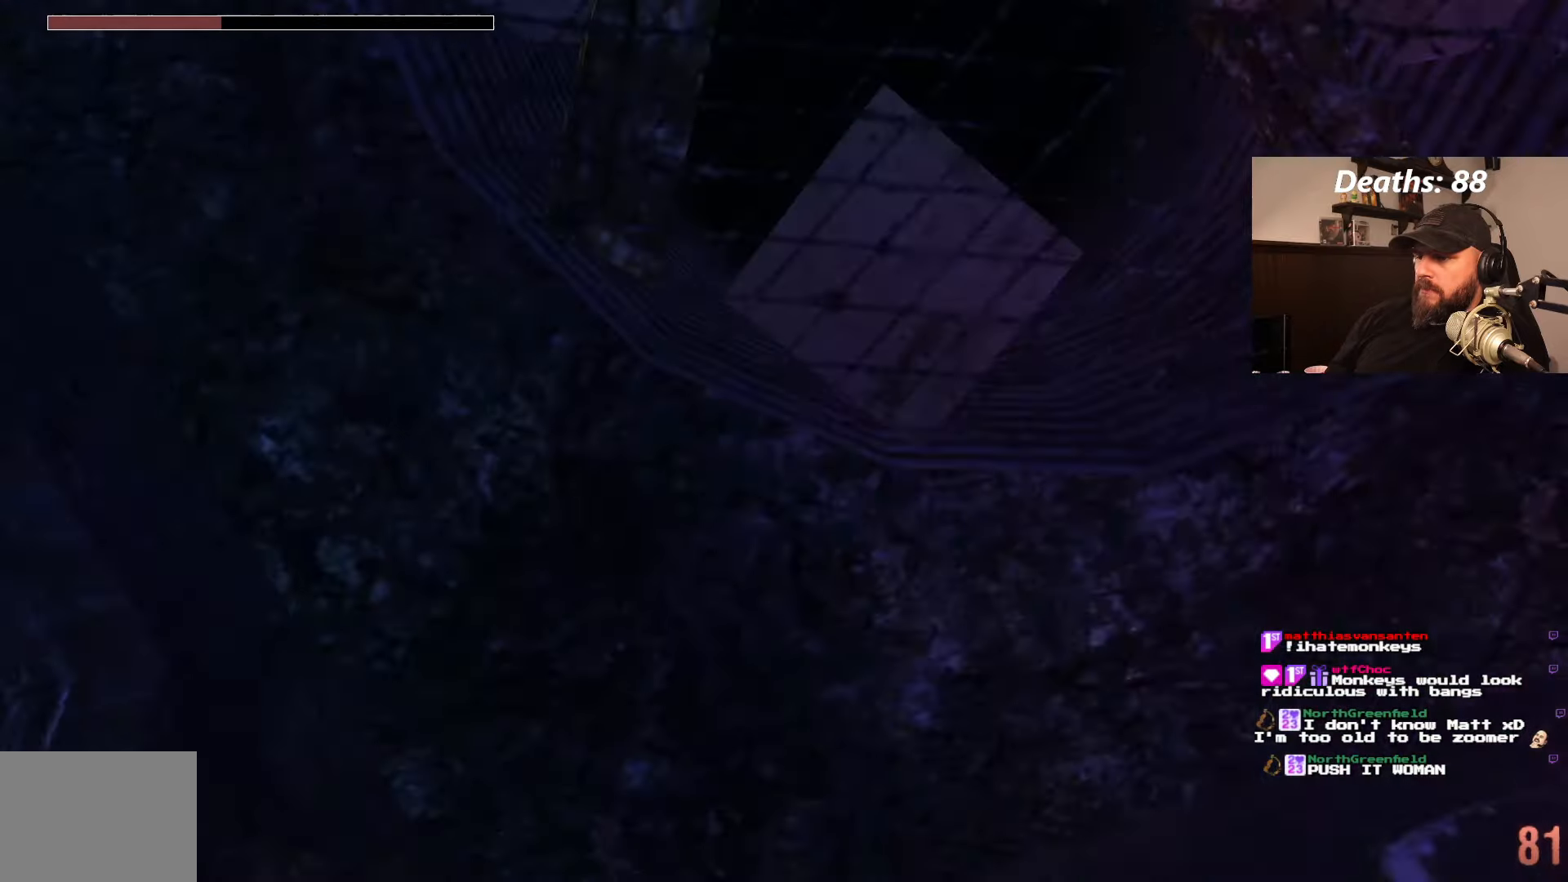
Gameplay with a controller (PlayStation layout); each line is a JSON object with the inputs held at the frame after it. "events" lists button and stick changes between this image and that frame as [ms after this image, input, new state], when the widget could be followed in between. Not read: L3 R3.
{"buttons": ["CROSS", "L1"], "left_stick": "center", "right_stick": "center", "events": [[150, "CROSS", "down"]]}
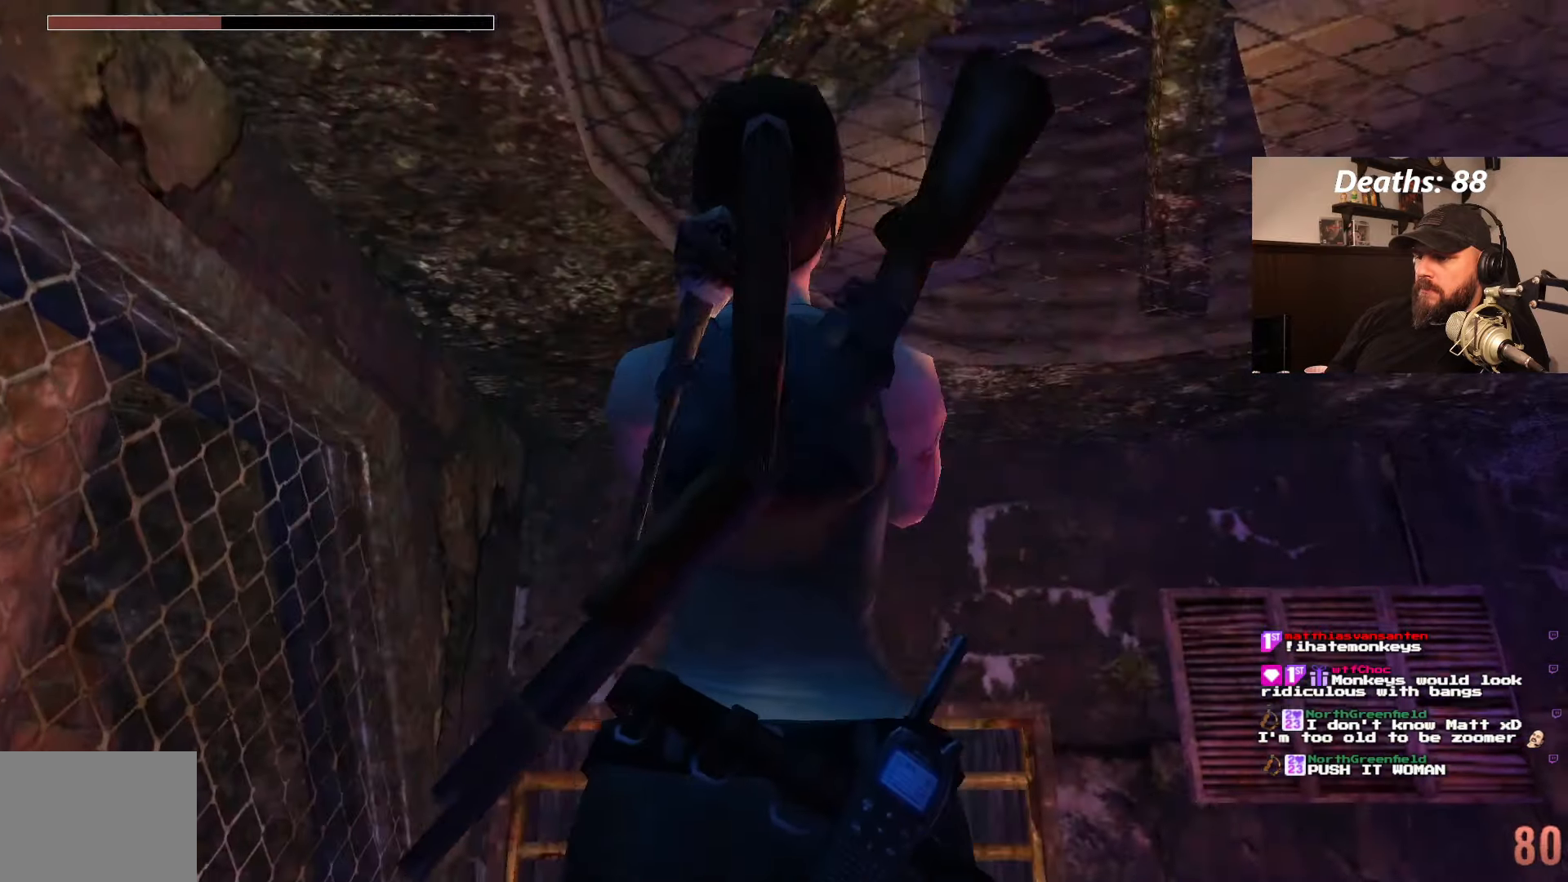
{"buttons": ["L1"], "left_stick": "center", "right_stick": "center", "events": [[17, "CROSS", "up"]]}
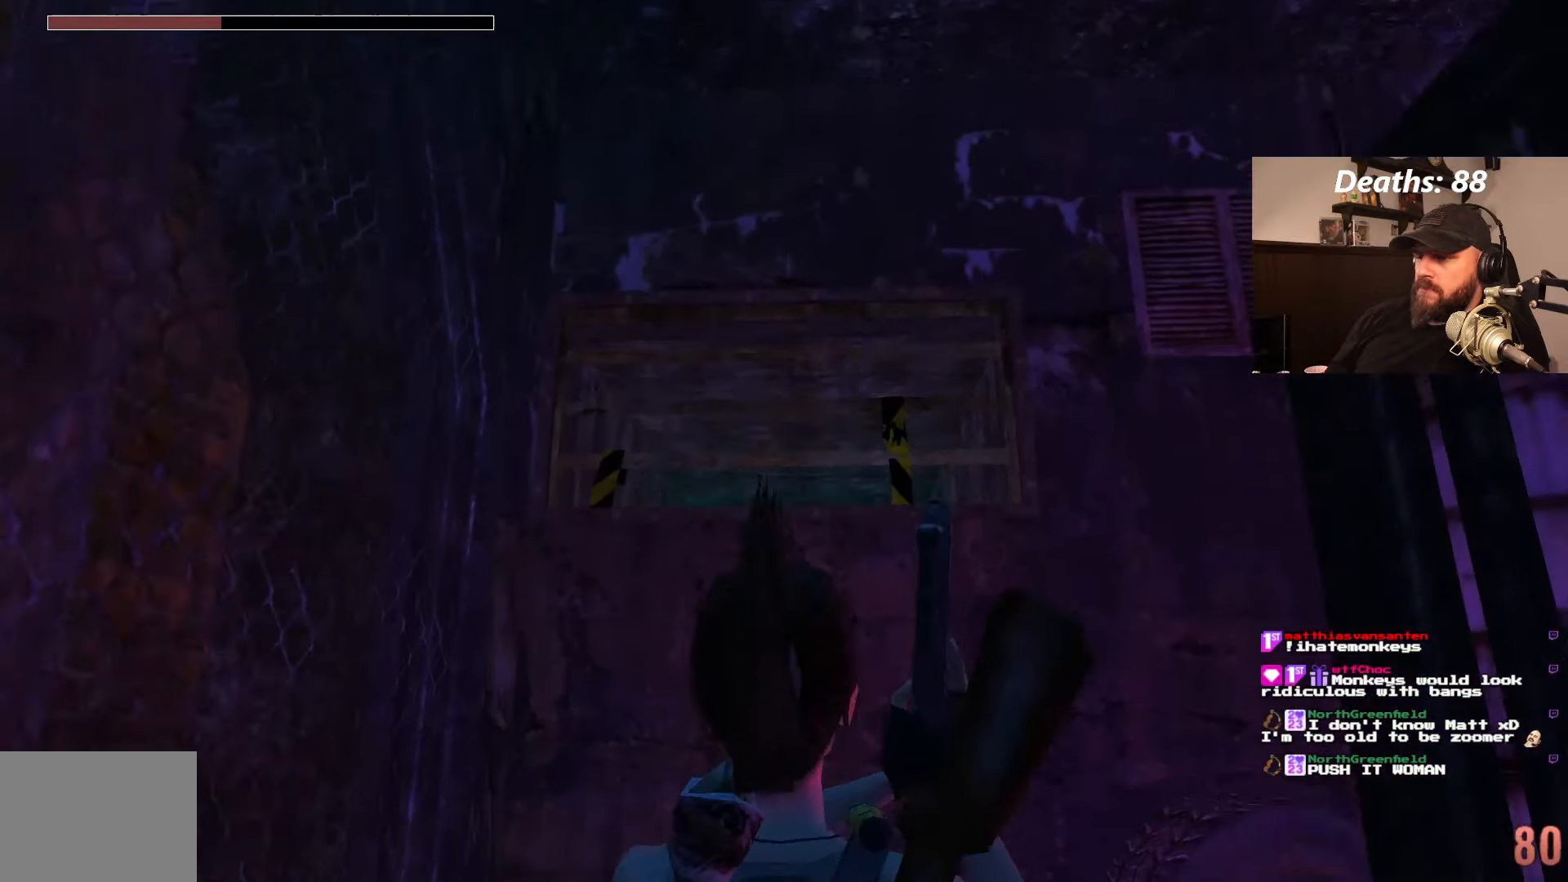
{"buttons": ["L1"], "left_stick": "center", "right_stick": "center", "events": []}
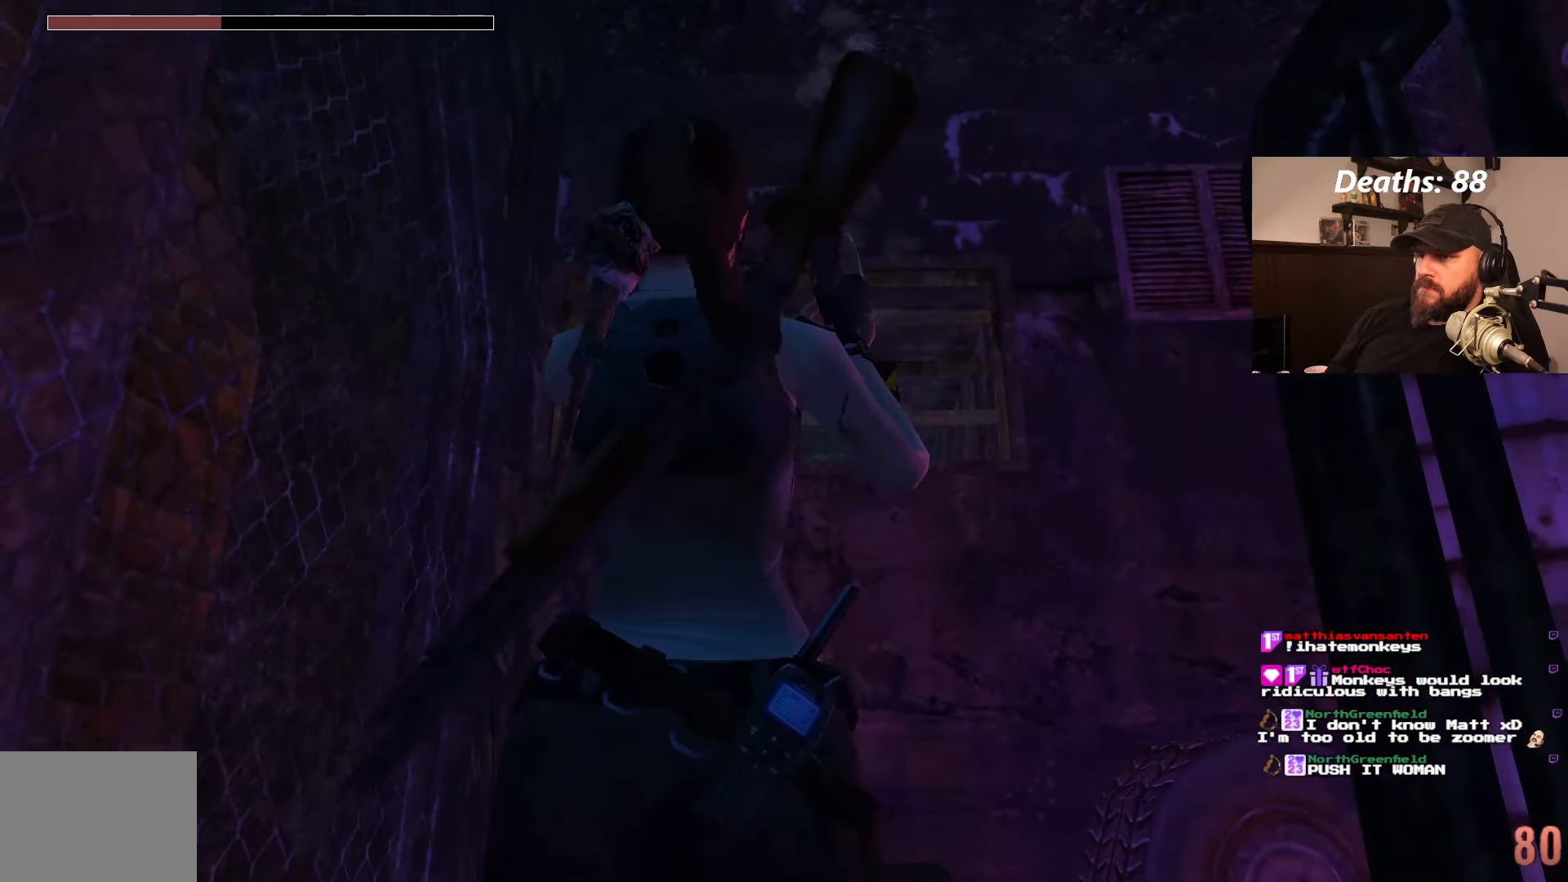
{"buttons": ["L1"], "left_stick": "center", "right_stick": "center", "events": []}
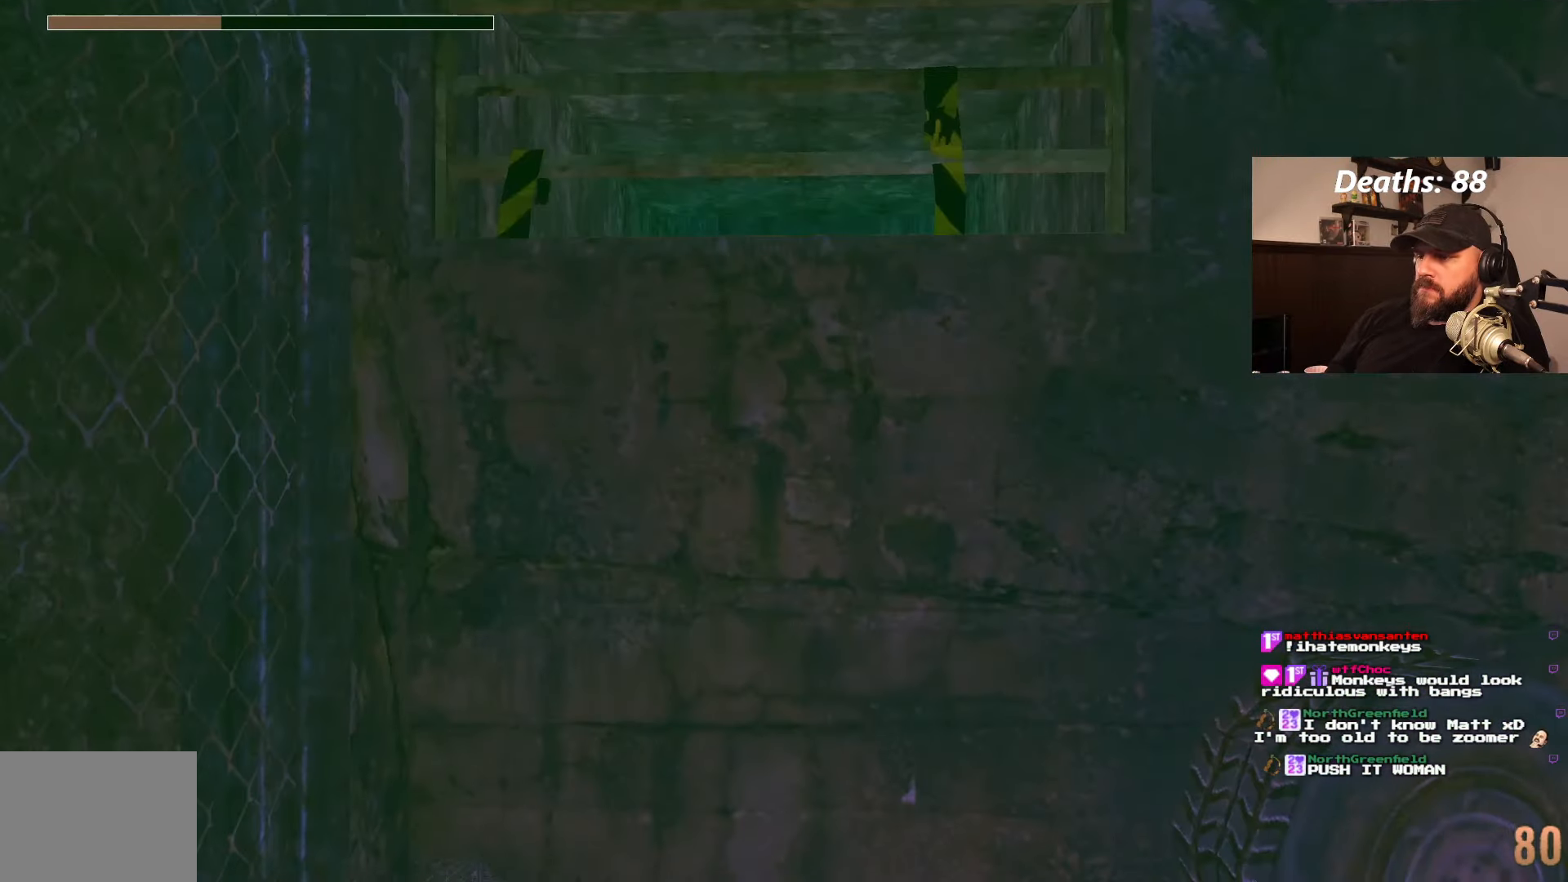
{"buttons": ["L1"], "left_stick": "center", "right_stick": "center", "events": [[17, "DPAD_DOWN", "down"], [334, "DPAD_DOWN", "up"]]}
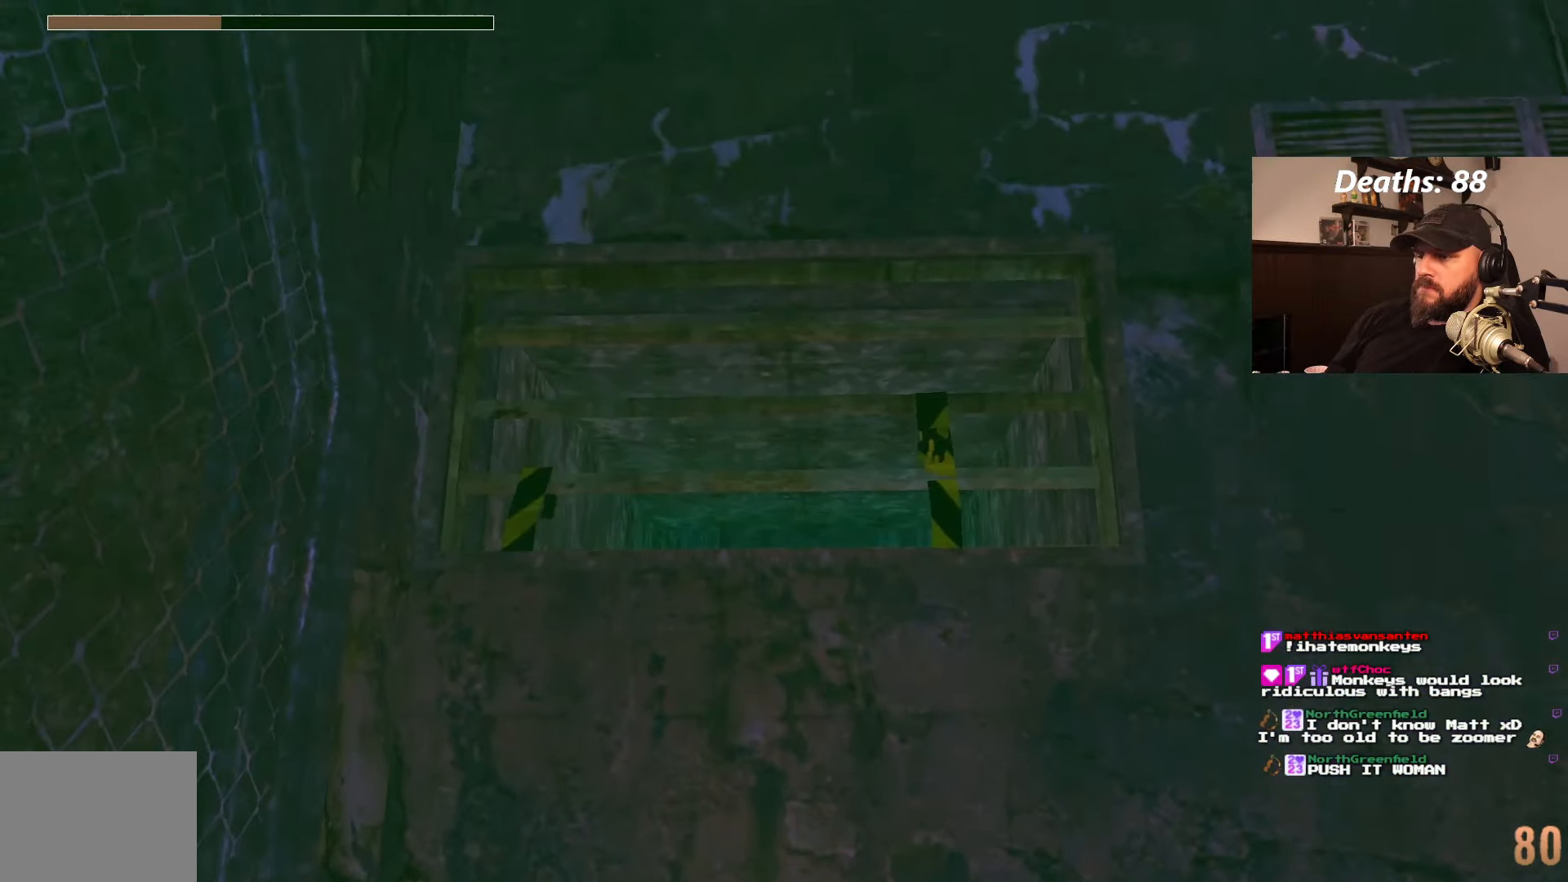
{"buttons": [], "left_stick": "center", "right_stick": "center", "events": [[67, "CROSS", "down"], [217, "CROSS", "up"], [484, "L1", "up"]]}
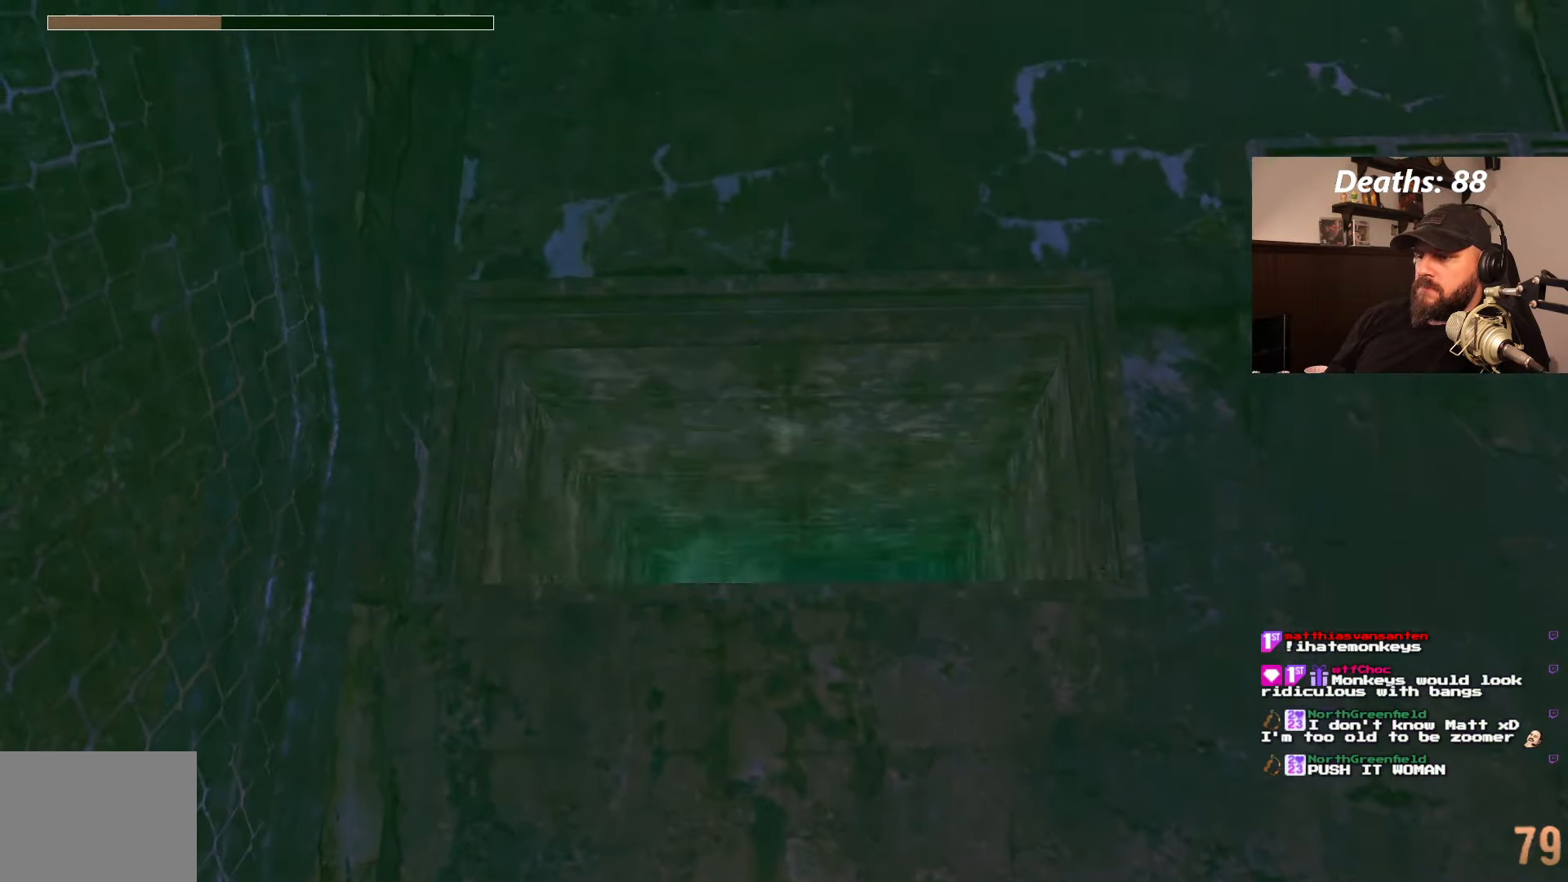
{"buttons": [], "left_stick": "center", "right_stick": "center", "events": [[383, "TRIANGLE", "down"], [433, "TRIANGLE", "up"]]}
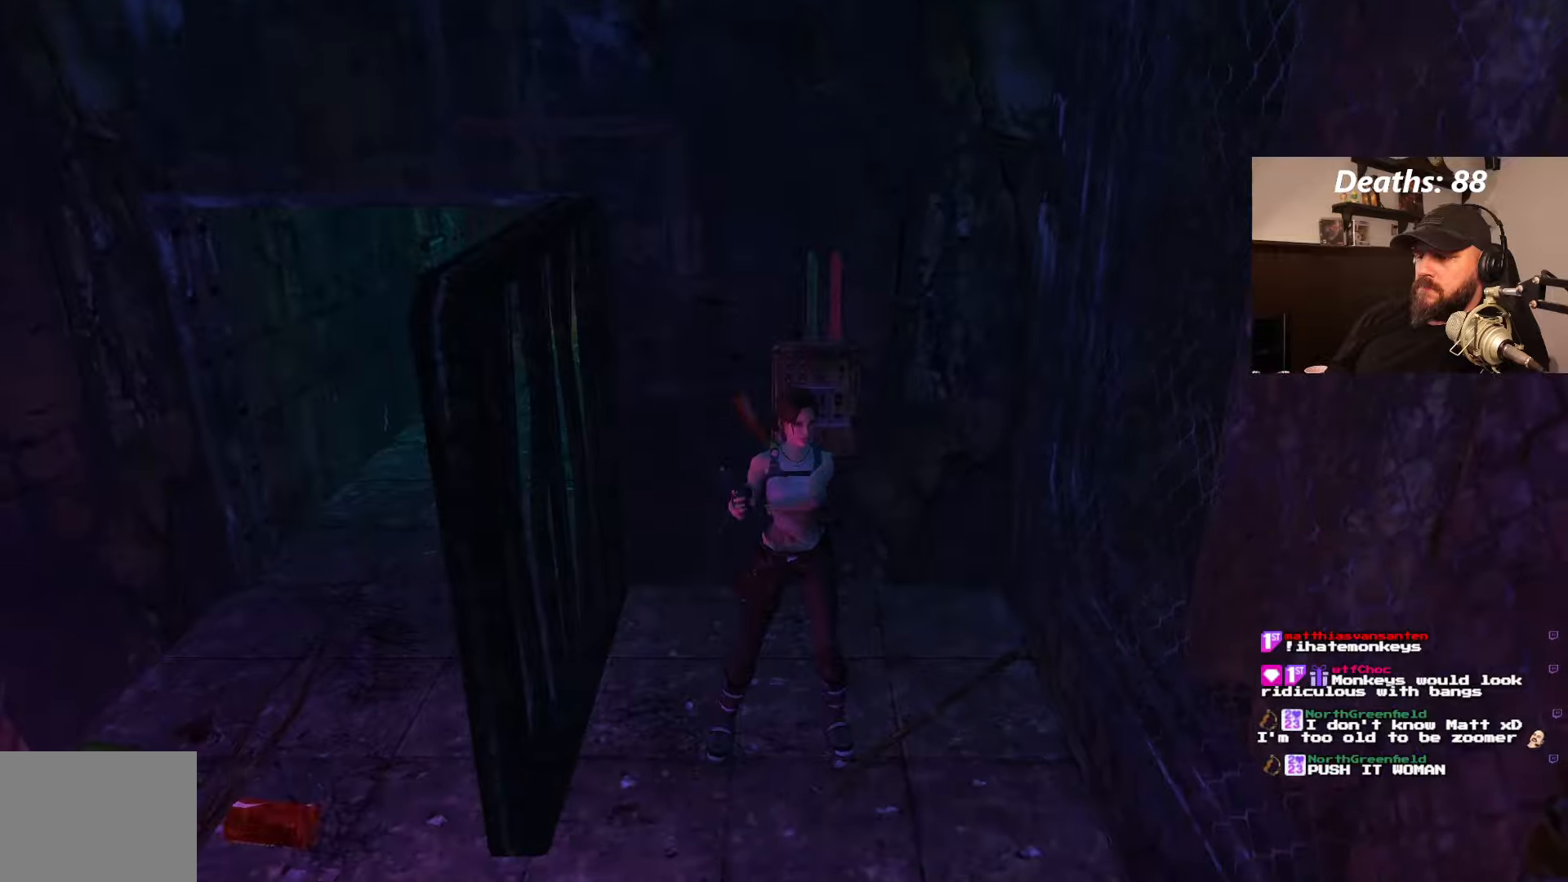
{"buttons": ["DPAD_UP", "DPAD_LEFT"], "left_stick": "center", "right_stick": "center", "events": [[50, "DPAD_UP", "down"], [433, "DPAD_LEFT", "down"]]}
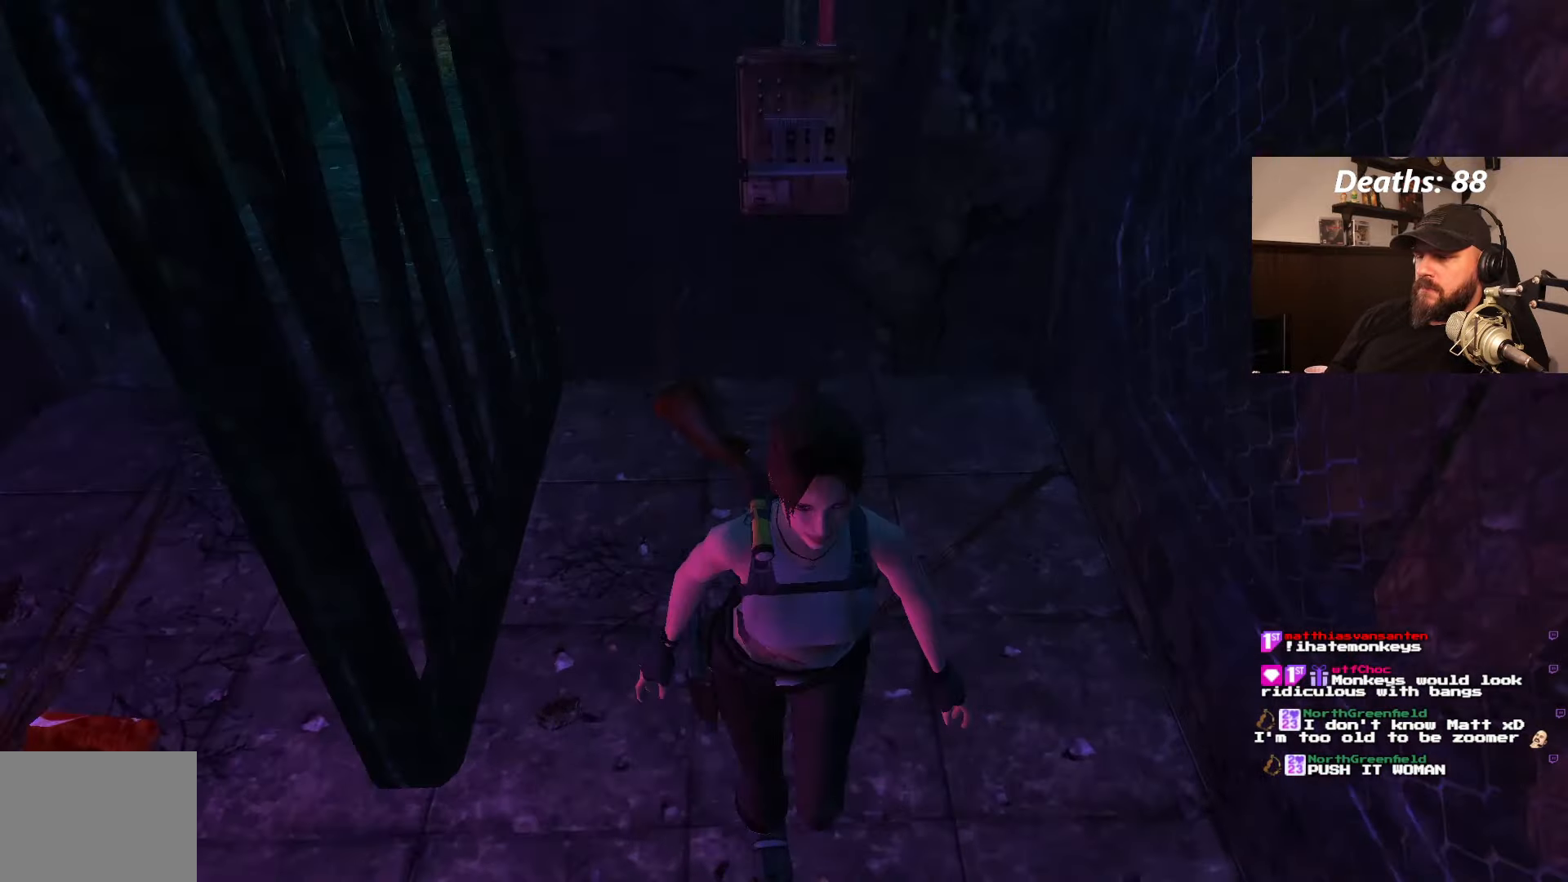
{"buttons": ["CROSS", "DPAD_UP"], "left_stick": "center", "right_stick": "center", "events": [[83, "DPAD_LEFT", "up"], [150, "CROSS", "down"]]}
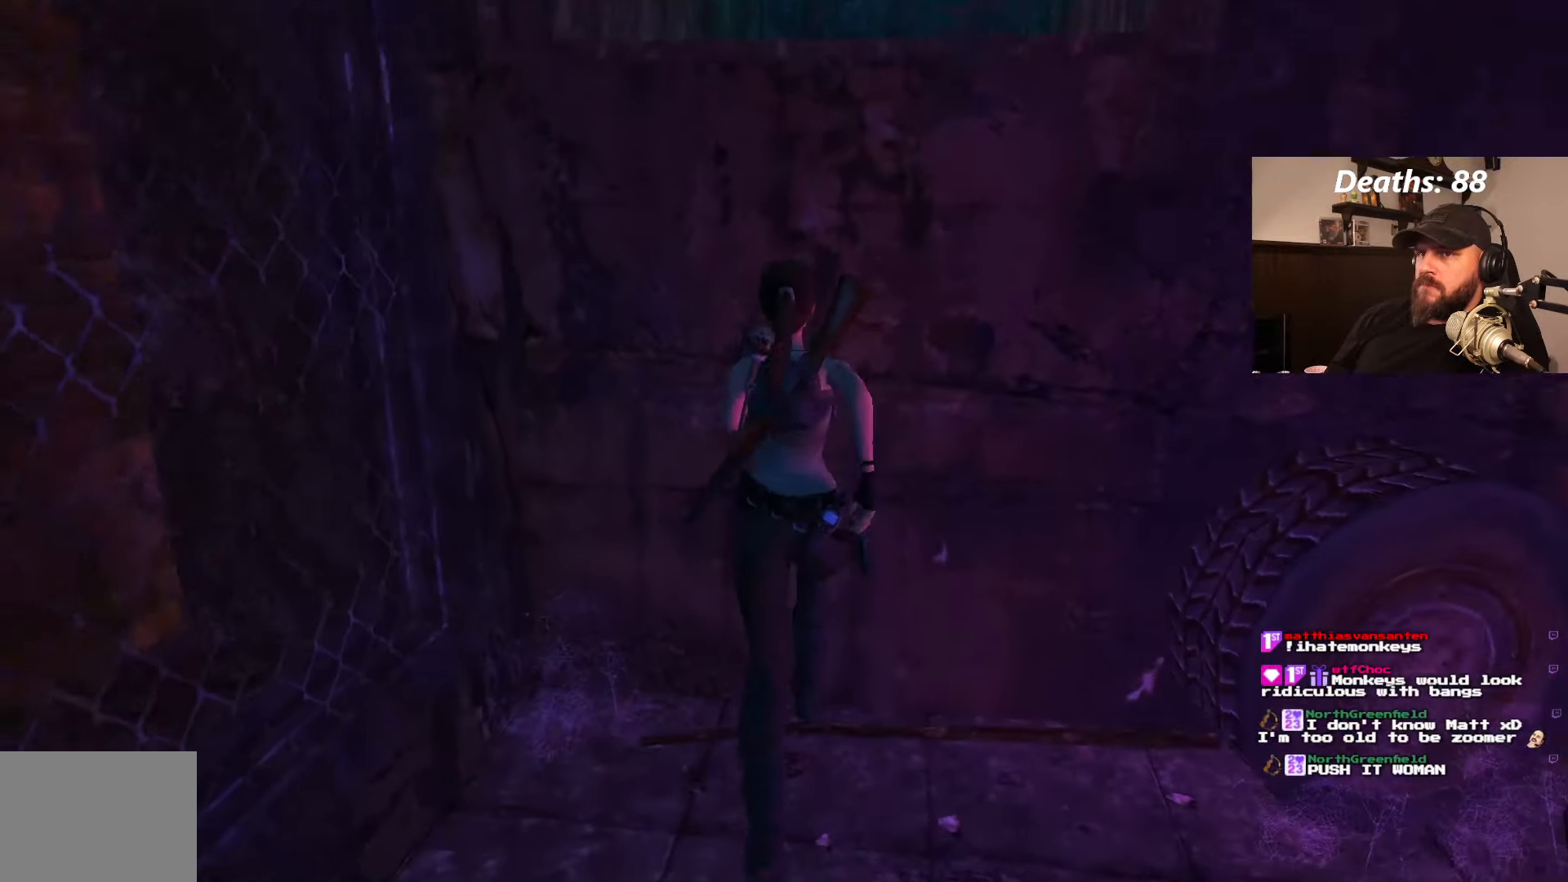
{"buttons": ["CROSS", "DPAD_UP"], "left_stick": "center", "right_stick": "center", "events": [[33, "DPAD_RIGHT", "down"], [183, "DPAD_RIGHT", "up"]]}
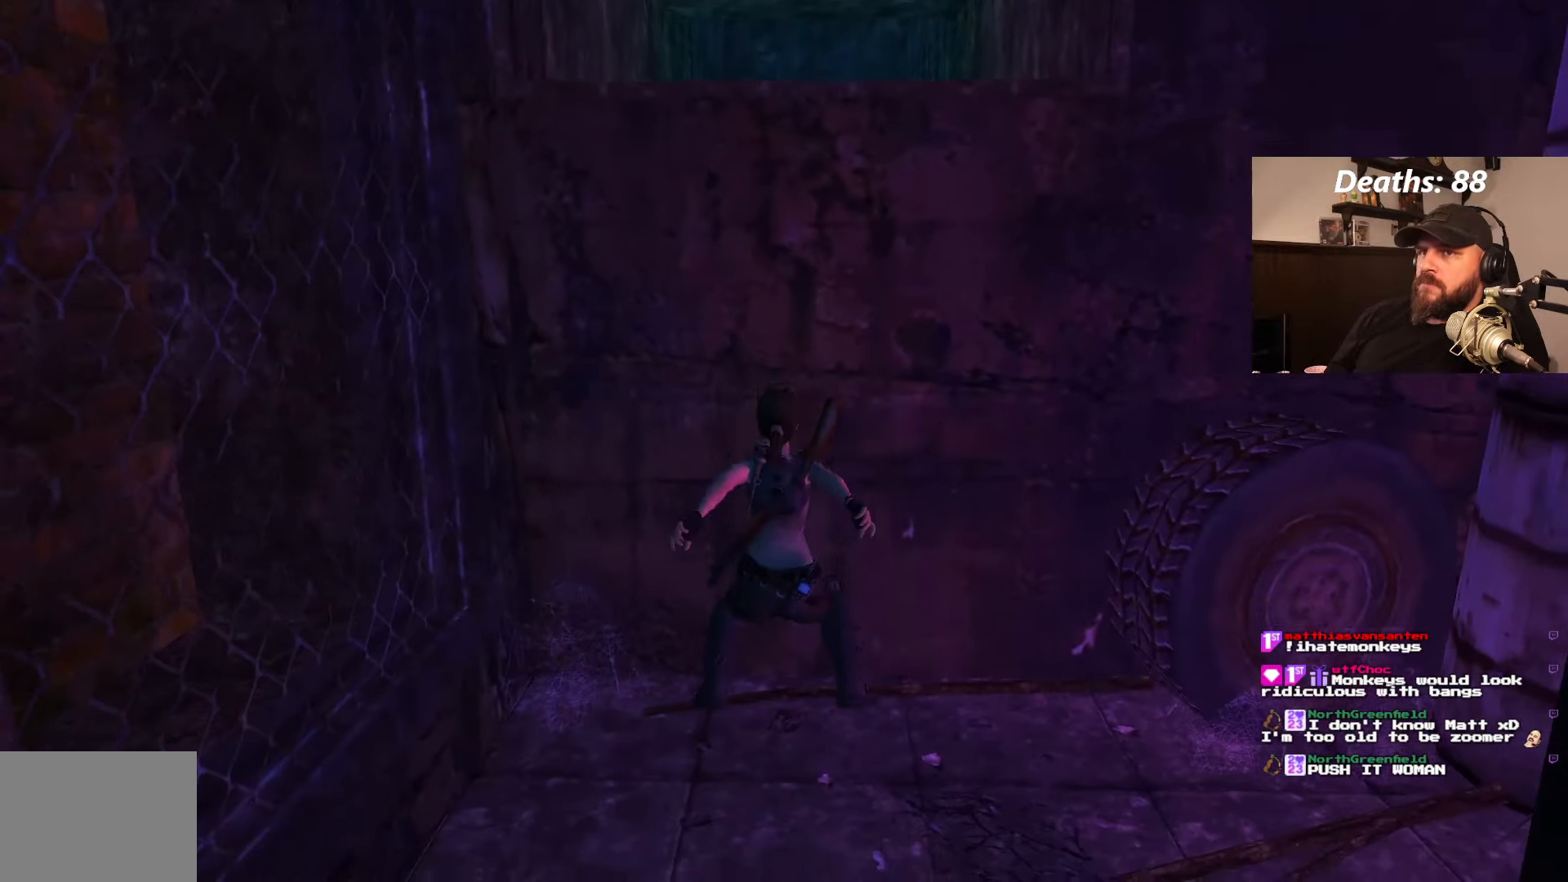
{"buttons": ["CROSS", "DPAD_UP"], "left_stick": "center", "right_stick": "center", "events": []}
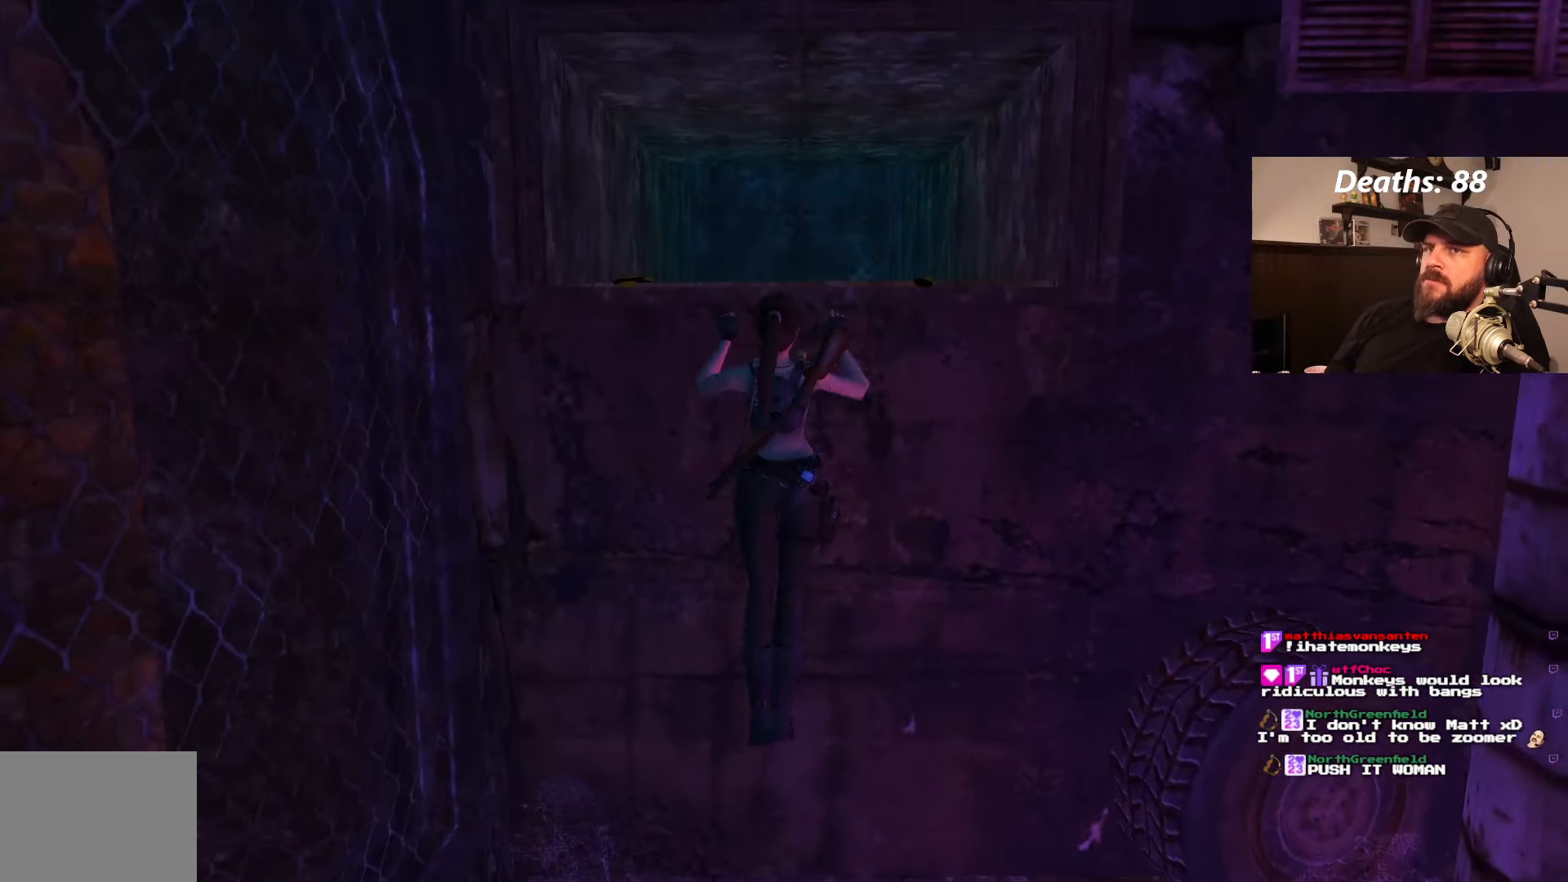
{"buttons": [], "left_stick": "center", "right_stick": "center", "events": [[416, "DPAD_UP", "up"], [450, "CROSS", "up"]]}